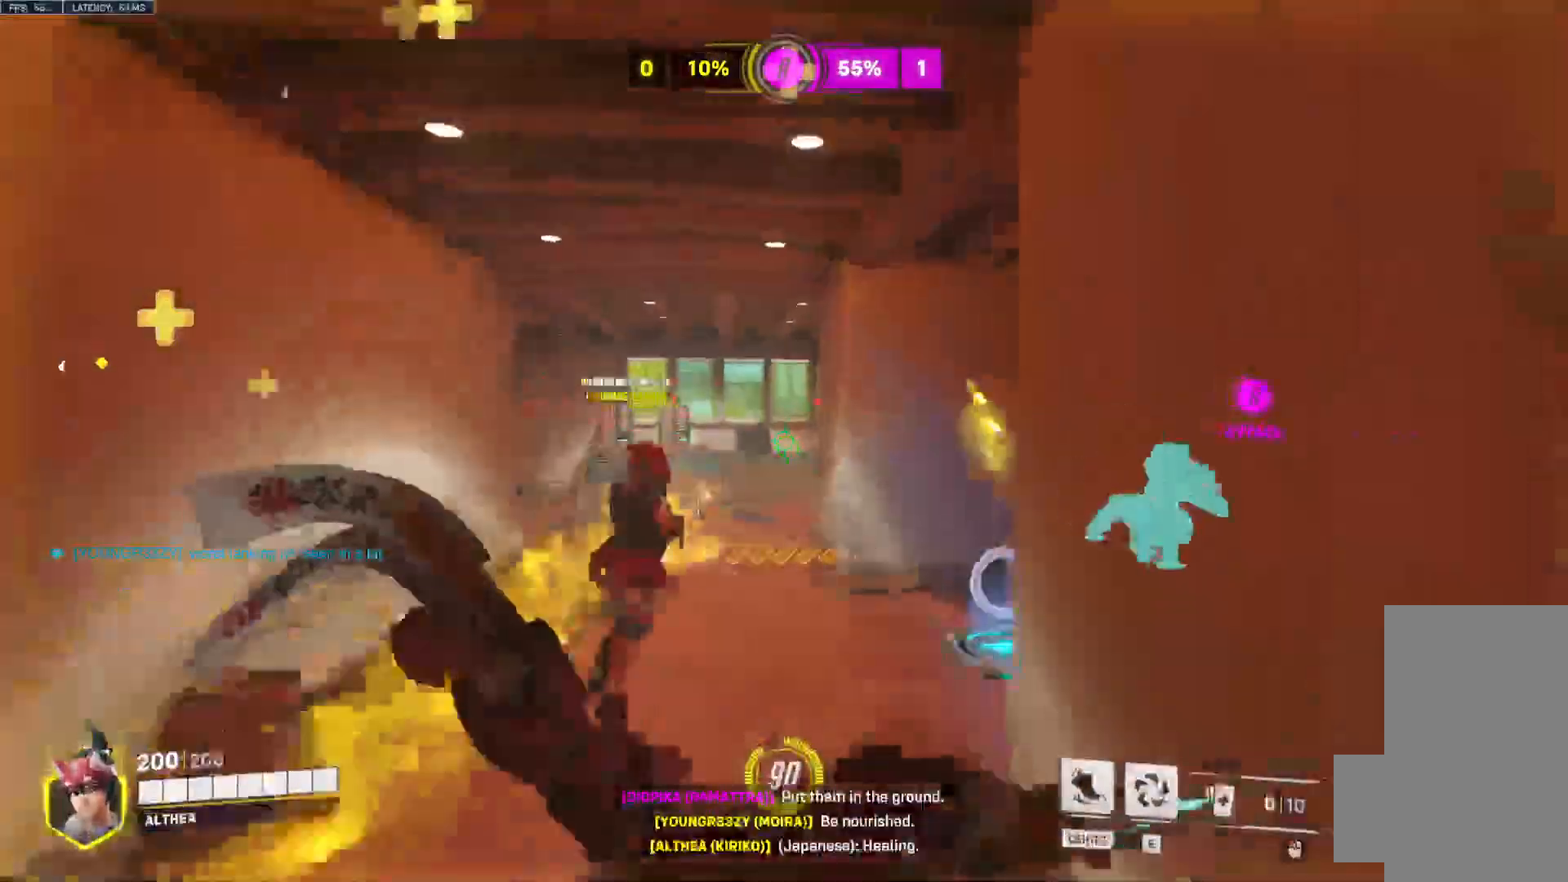
Gameplay with keyboard and mouse; each line is a JSON object with the keys and mouse buttons held at the frame after it. "events" lists presses ("down") and releases ("up") of "a", "ctrl", "d", "e", "q", "s", "space", "tab", "w", "mouse_left", "mouse_wheel", "mouse_right", "mouse_mb4" and "mouse_mb5" between this image and that frame as [ms after this image, input, new state], when the widget could be followed in between. "mouse_left", "mouse_wheel", "mouse_right", "mouse_mb4", "mouse_mb5" = the "left", "wheel", "right", "mb4", "mb5" buttons of the "mouse" list. No other keys are recorded. "wheel" means that the mouse wheel is clicked or scrolled. Mouse movement is not recorded.
{"keys": ["w"], "mouse": [], "events": [[33, "space", "up"]]}
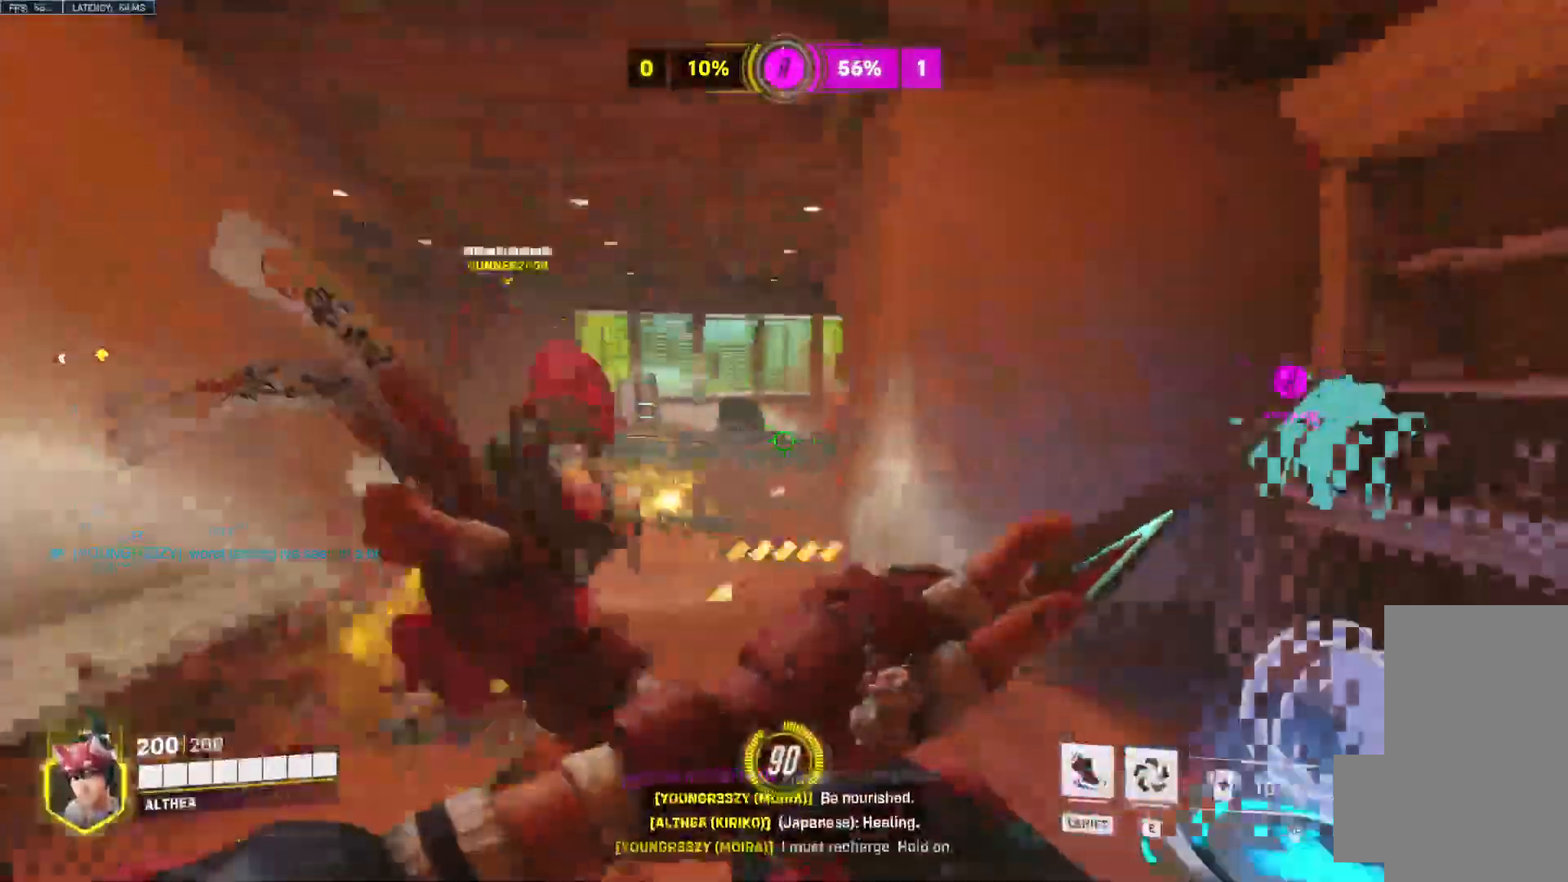
{"keys": ["w"], "mouse": [], "events": [[133, "tab", "down"], [300, "tab", "up"]]}
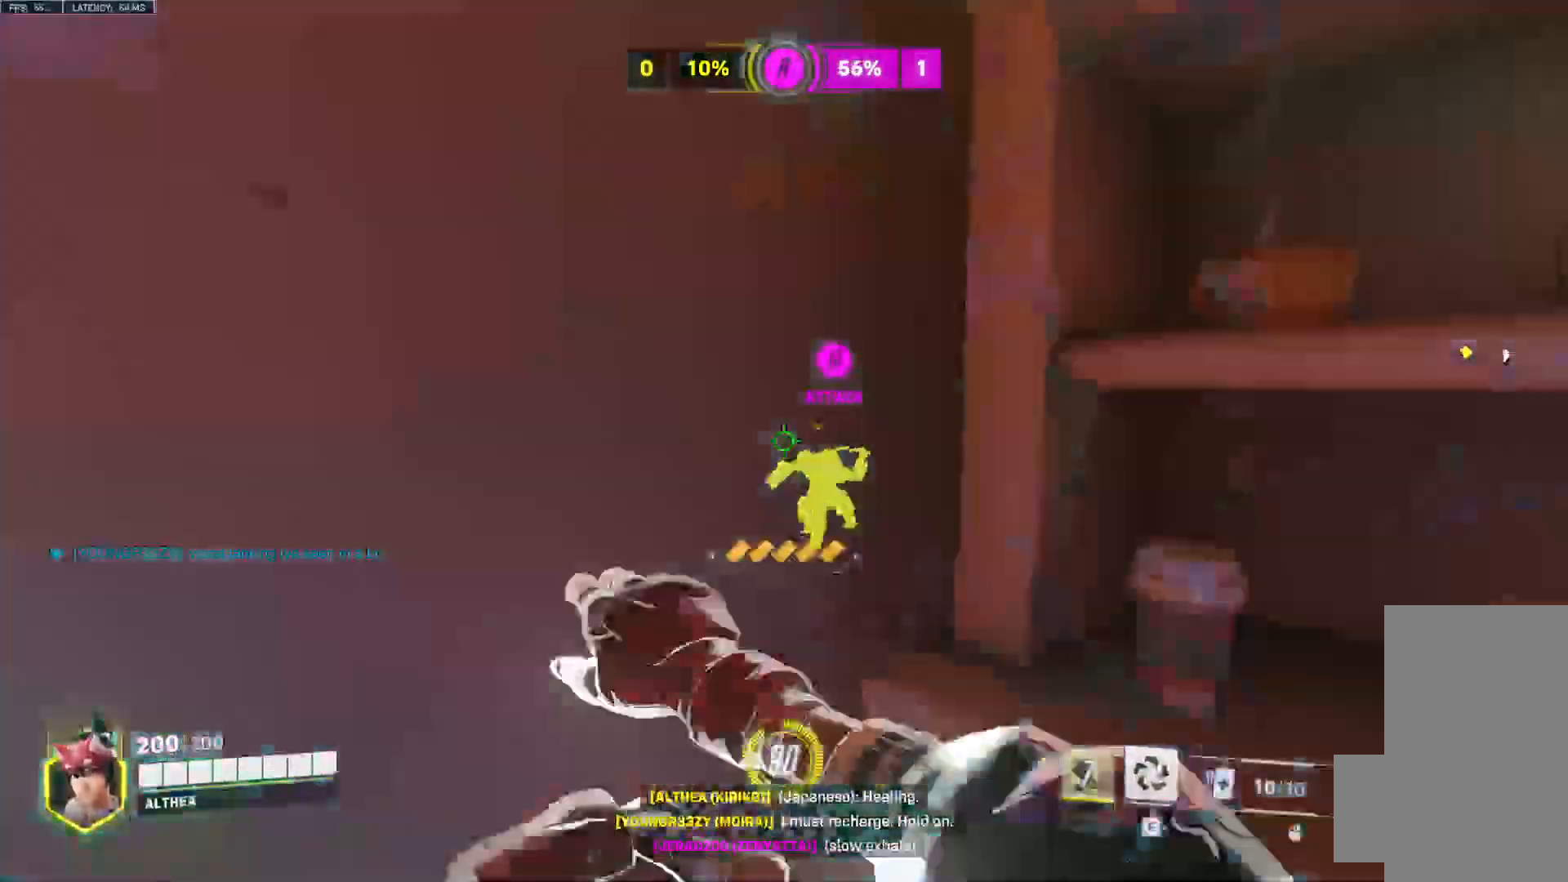
{"keys": ["d"], "mouse": ["left"], "events": [[133, "mouse_left", "down"], [400, "d", "down"], [467, "w", "up"]]}
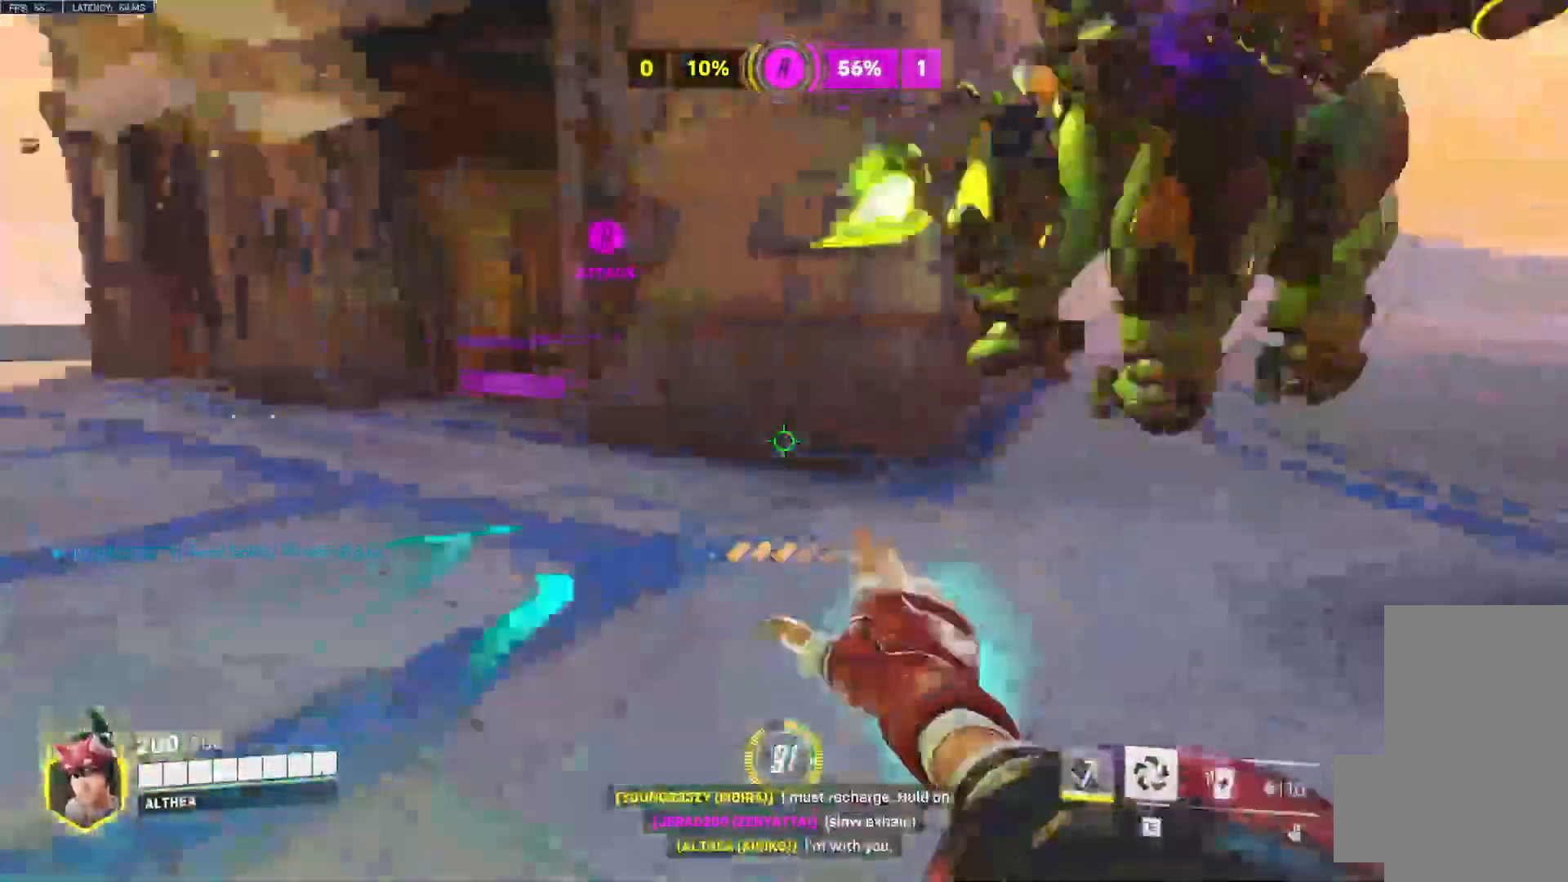
{"keys": ["w"], "mouse": ["left"], "events": [[167, "space", "down"], [200, "w", "down"], [267, "d", "up"], [267, "space", "up"]]}
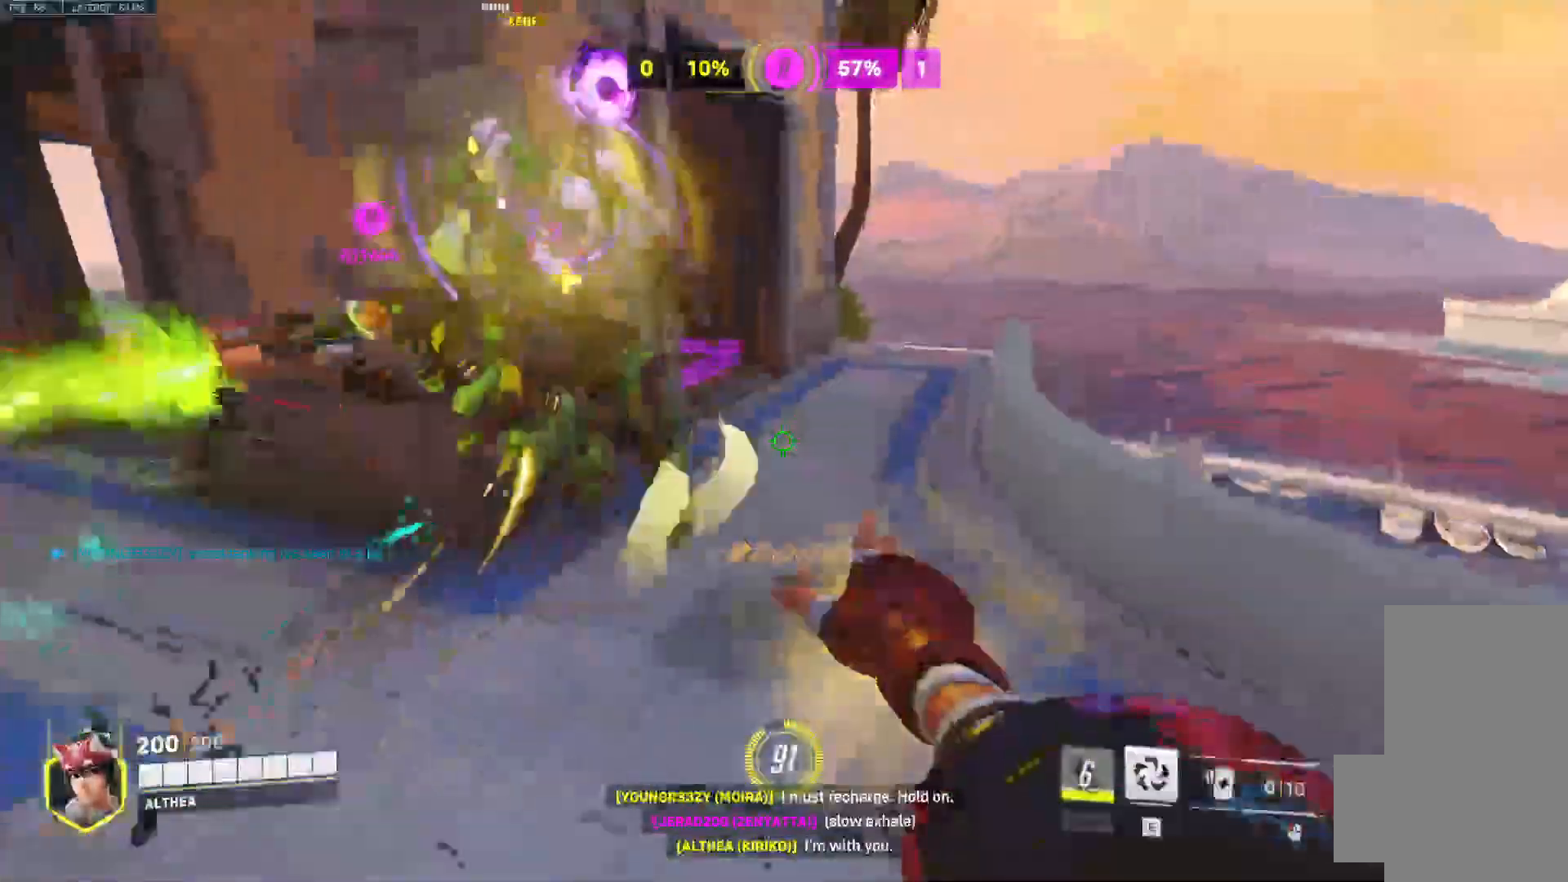
{"keys": ["w"], "mouse": [], "events": [[233, "e", "down"], [300, "mouse_left", "up"], [367, "e", "up"]]}